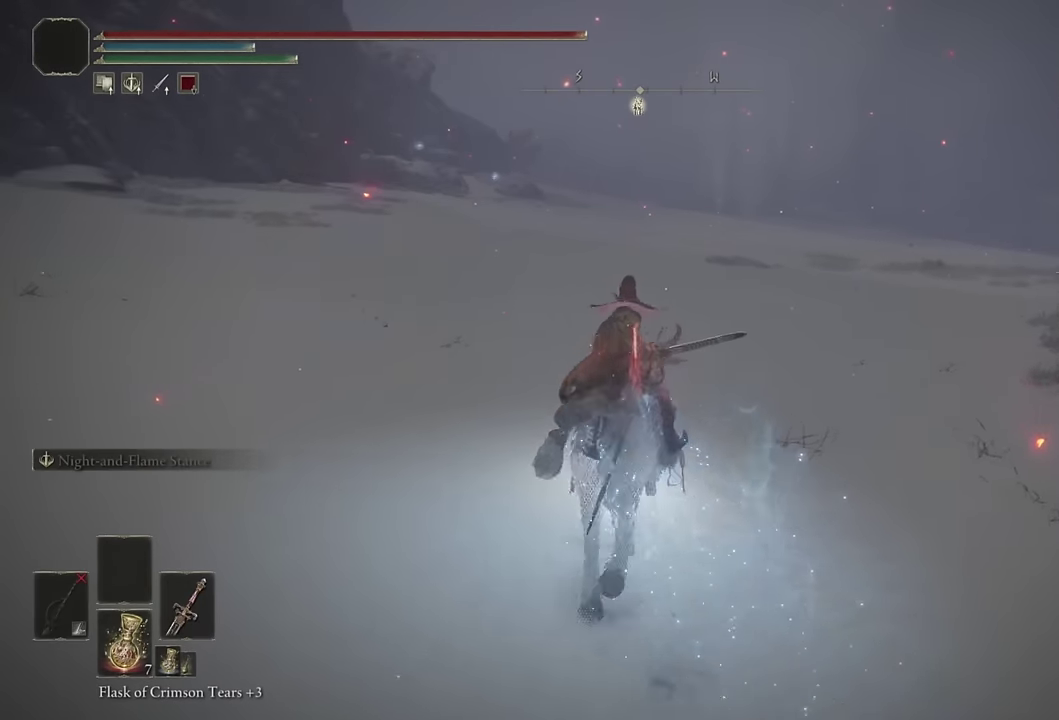
Gameplay with a controller (PlayStation layout); each line is a JSON object with the inputs held at the frame after it. "events" lists button and stick changes between this image and that frame as [ms after this image, input, new state], when the widget could be followed in between.
{"buttons": ["DPAD_DOWN"], "left_stick": "up-right", "right_stick": "center", "events": [[17, "CIRCLE", "up"], [100, "CIRCLE", "down"], [184, "CIRCLE", "up"], [250, "CIRCLE", "down"], [334, "CIRCLE", "up"], [384, "CIRCLE", "down"], [434, "DPAD_DOWN", "down"], [484, "CIRCLE", "up"]]}
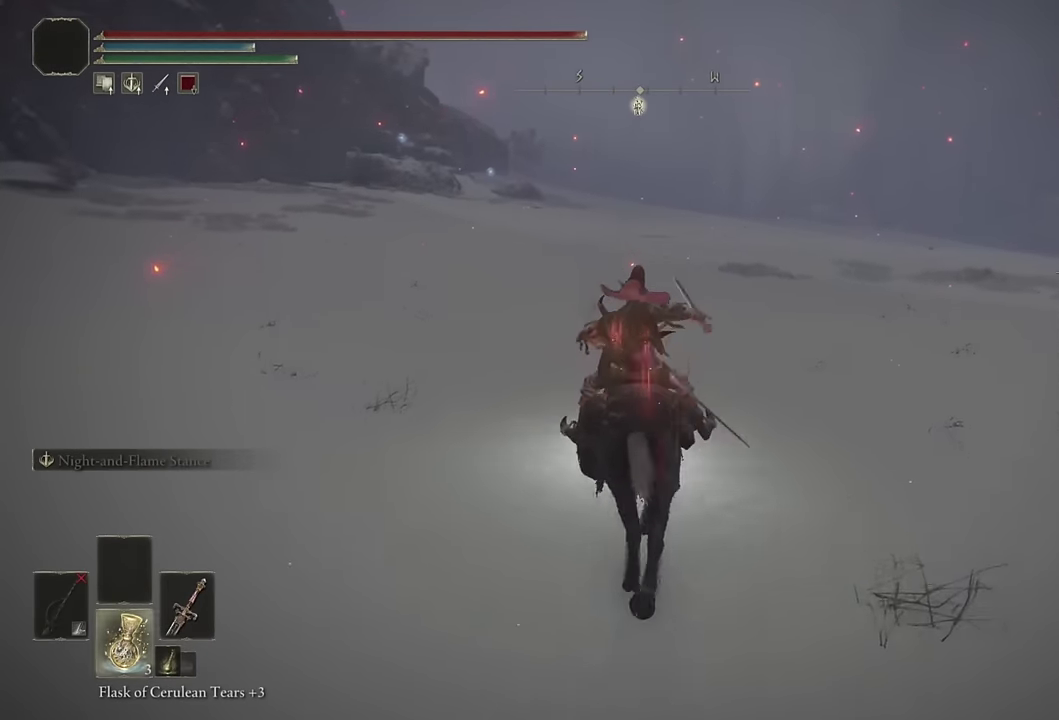
{"buttons": ["CIRCLE"], "left_stick": "up-right", "right_stick": "center", "events": [[17, "DPAD_DOWN", "up"], [100, "DPAD_DOWN", "down"], [184, "DPAD_DOWN", "up"], [467, "CIRCLE", "down"]]}
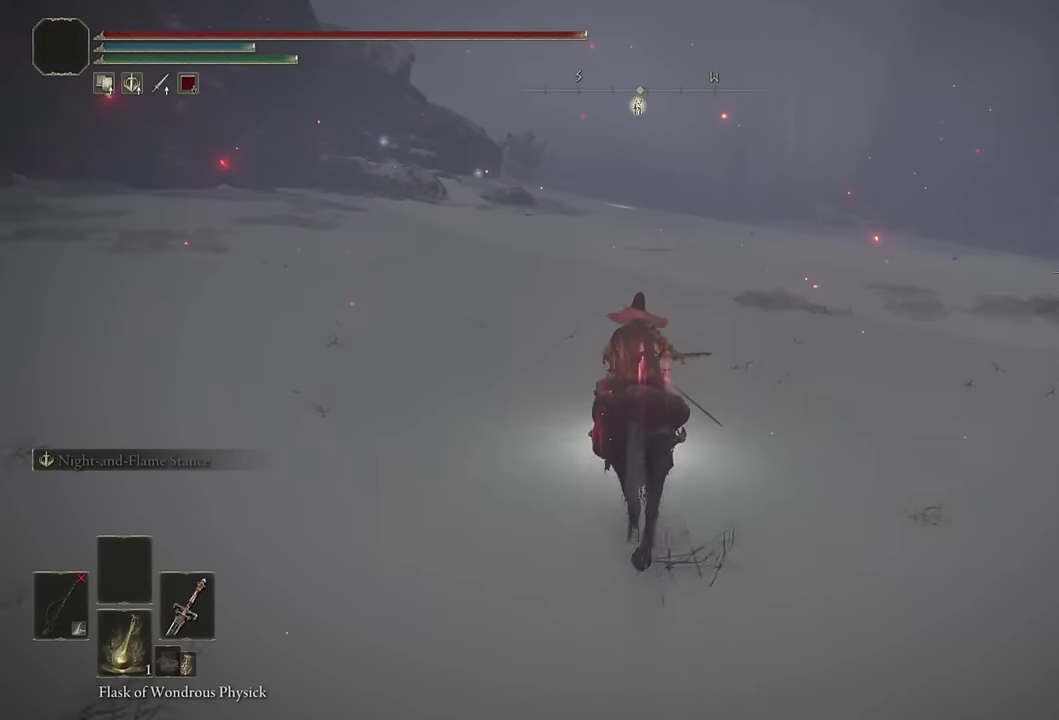
{"buttons": [], "left_stick": "up-right", "right_stick": "center", "events": [[67, "CIRCLE", "up"]]}
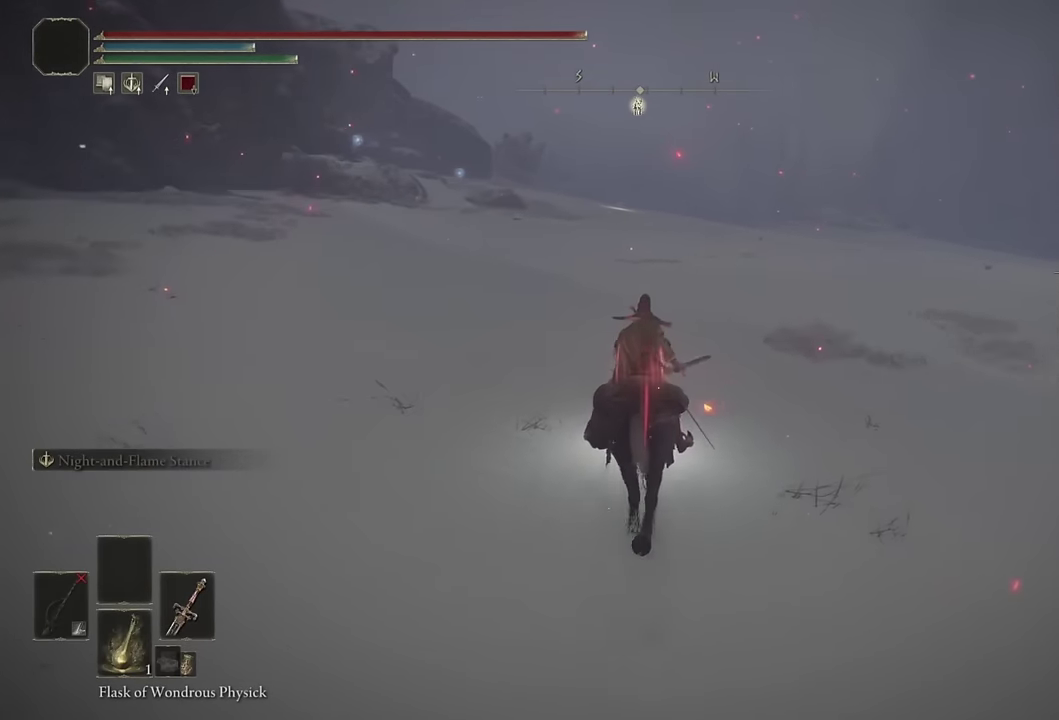
{"buttons": [], "left_stick": "up-right", "right_stick": "center", "events": [[200, "CIRCLE", "down"], [267, "CIRCLE", "up"], [334, "CIRCLE", "down"], [417, "CIRCLE", "up"]]}
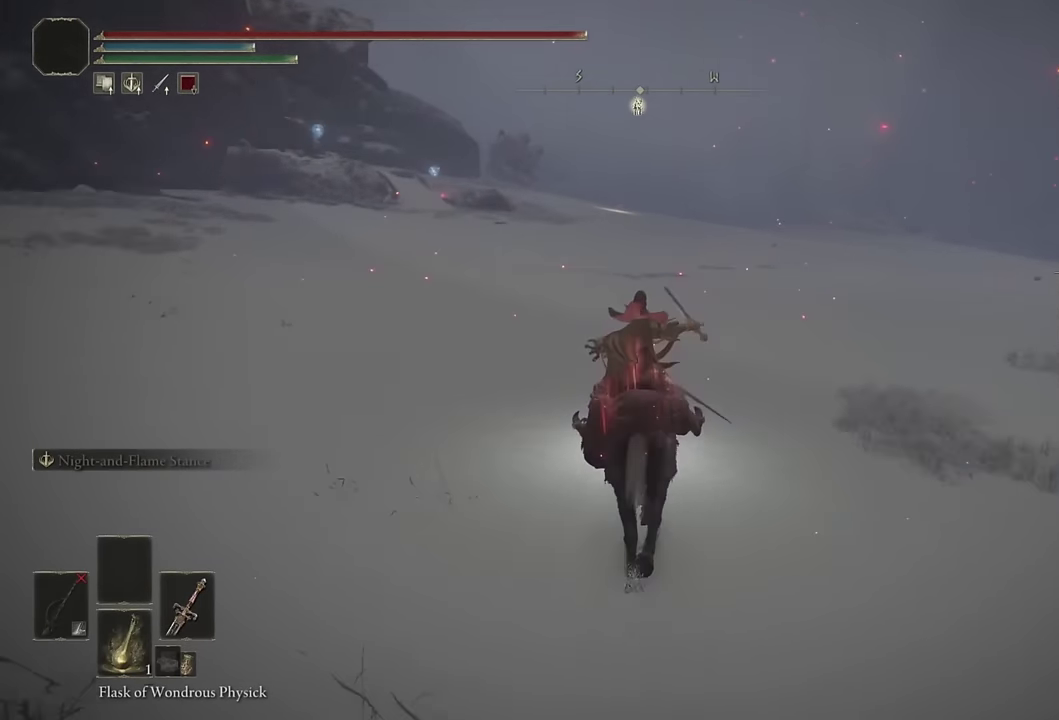
{"buttons": [], "left_stick": "up-right", "right_stick": "center", "events": [[250, "CIRCLE", "down"], [350, "CIRCLE", "up"], [400, "CIRCLE", "down"], [500, "CIRCLE", "up"]]}
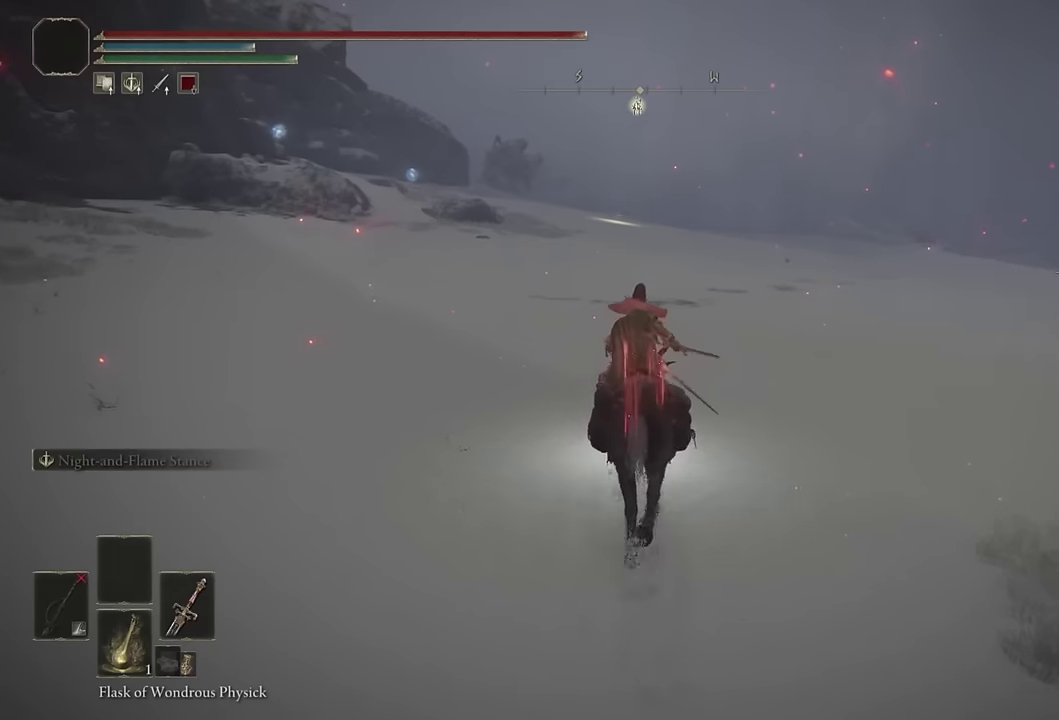
{"buttons": [], "left_stick": "up-right", "right_stick": "center", "events": [[50, "CIRCLE", "down"], [150, "CIRCLE", "up"], [200, "CIRCLE", "down"], [317, "CIRCLE", "up"]]}
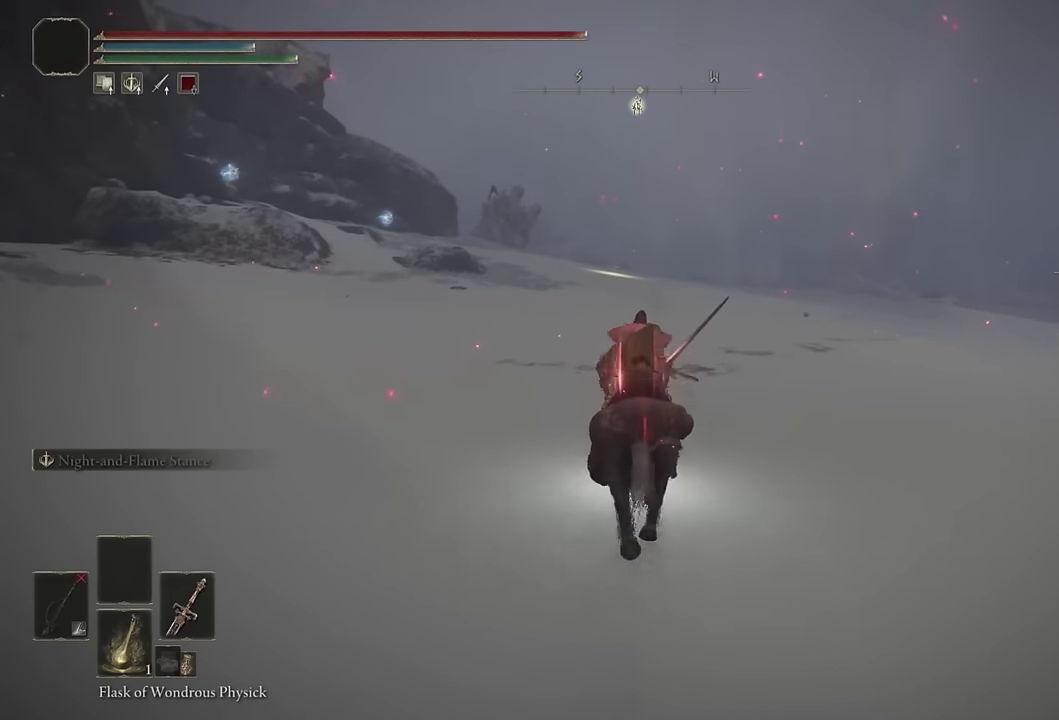
{"buttons": ["CIRCLE"], "left_stick": "up-right", "right_stick": "center", "events": [[400, "CIRCLE", "down"]]}
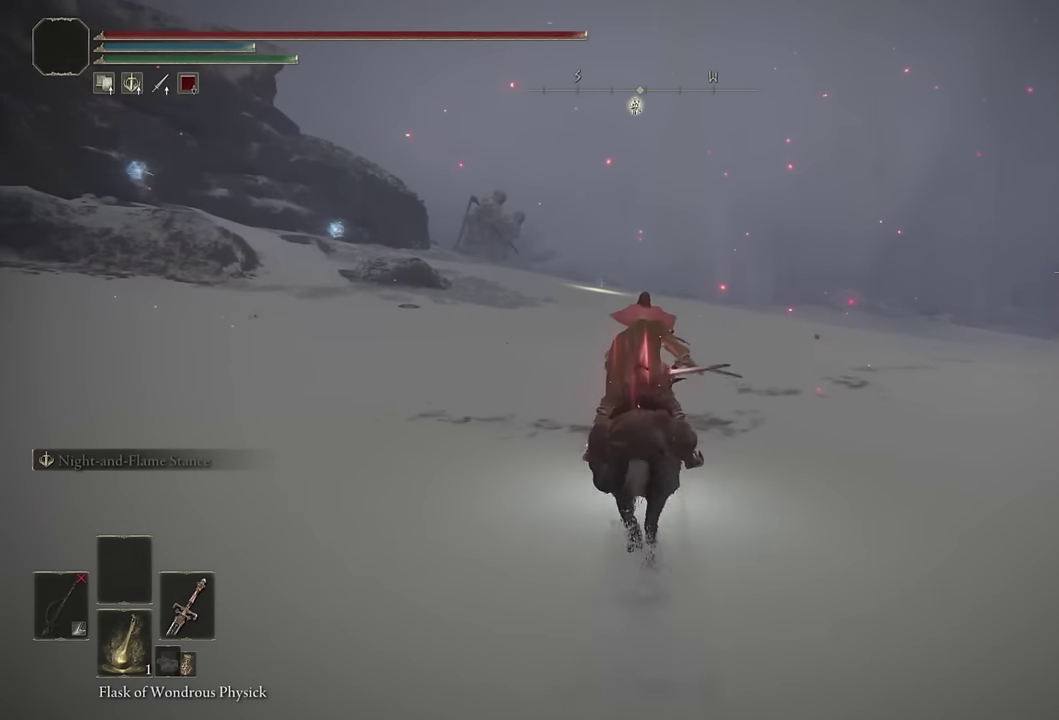
{"buttons": [], "left_stick": "up-right", "right_stick": "center", "events": [[17, "CIRCLE", "up"]]}
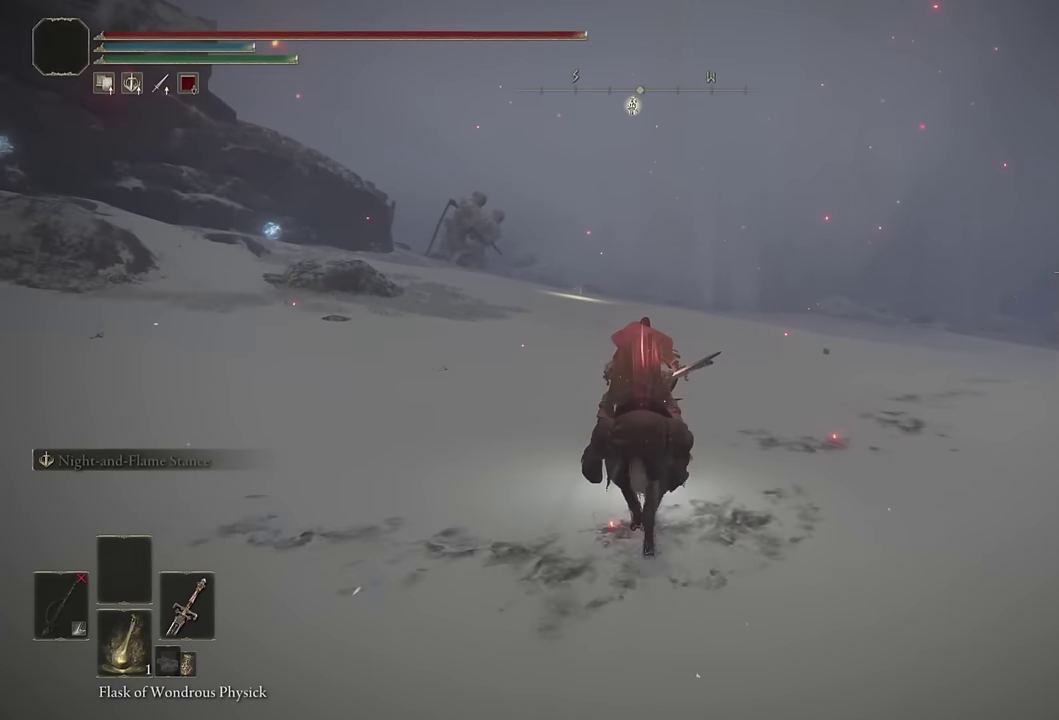
{"buttons": [], "left_stick": "up-right", "right_stick": "center", "events": [[183, "CIRCLE", "down"], [283, "CIRCLE", "up"], [383, "SQUARE", "down"], [500, "SQUARE", "up"]]}
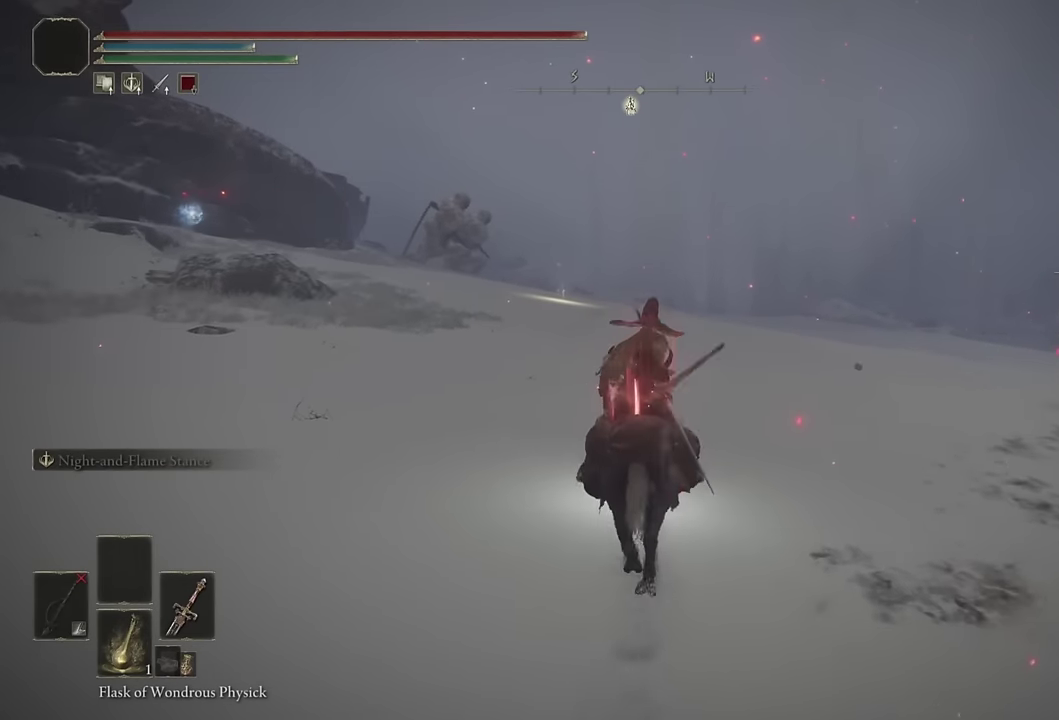
{"buttons": [], "left_stick": "up-right", "right_stick": "center", "events": []}
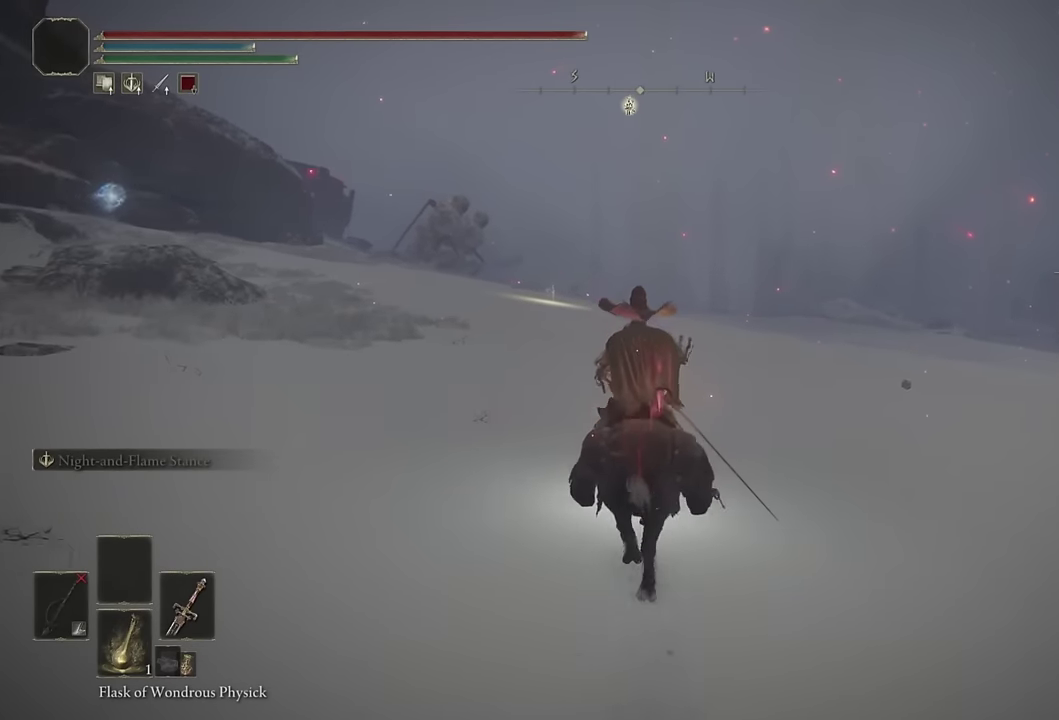
{"buttons": [], "left_stick": "up-right", "right_stick": "center", "events": []}
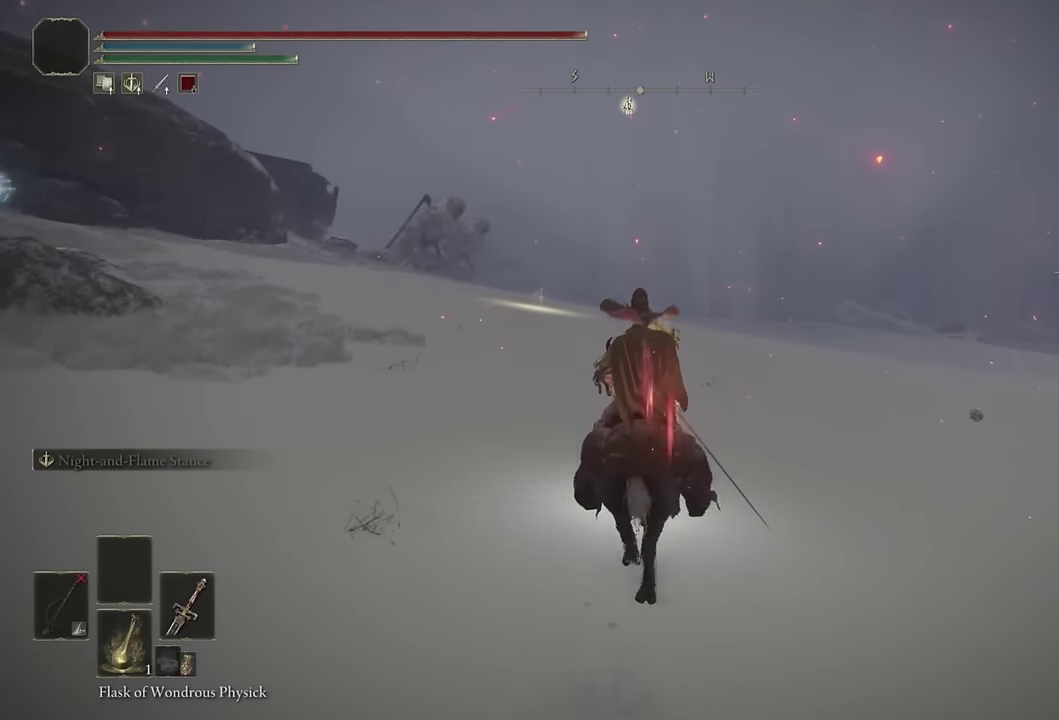
{"buttons": [], "left_stick": "up-right", "right_stick": "down-left", "events": [[150, "left_stick", "up"], [417, "left_stick", "up-right"], [417, "right_stick", "down-left"]]}
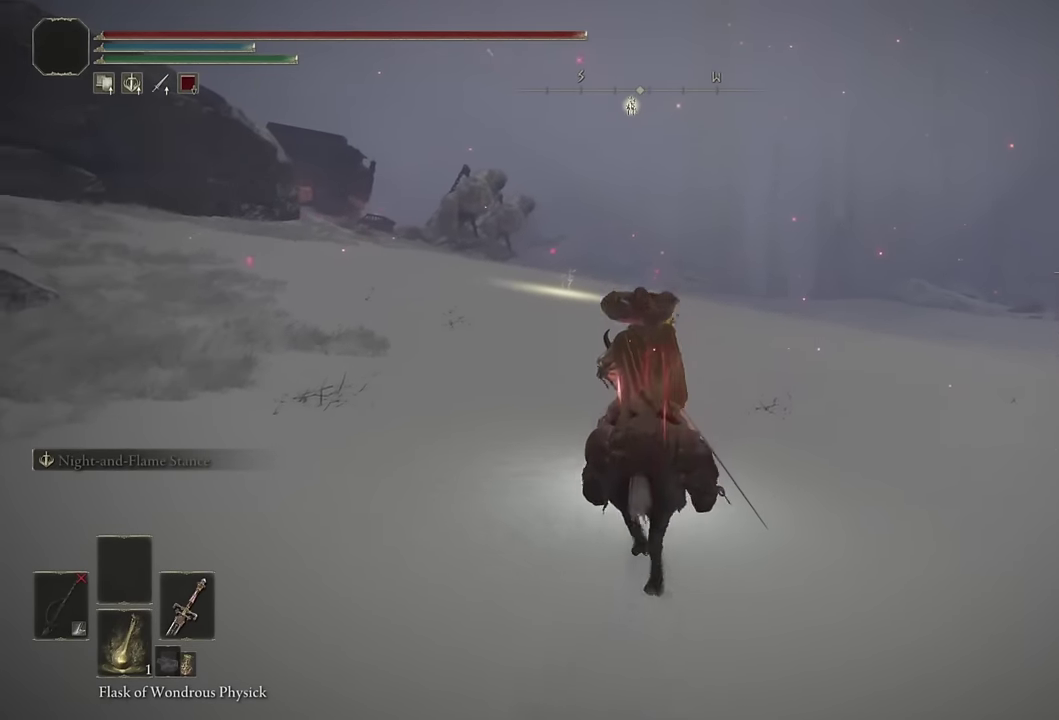
{"buttons": [], "left_stick": "up-right", "right_stick": "center", "events": [[17, "right_stick", "center"], [267, "right_stick", "down-left"], [383, "right_stick", "center"]]}
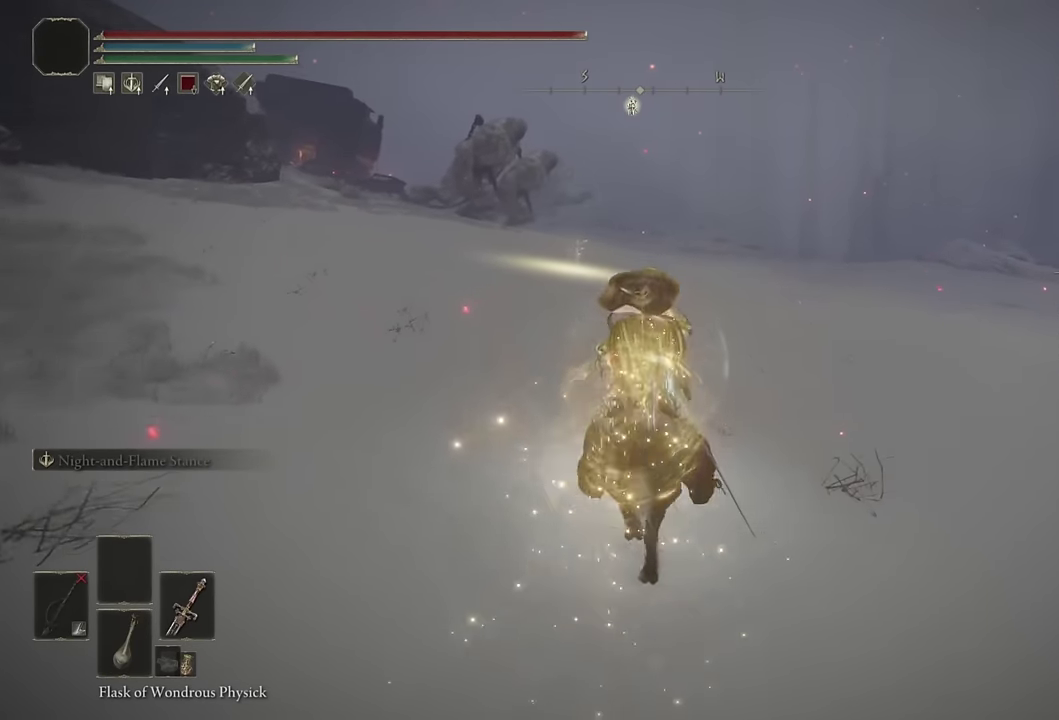
{"buttons": ["CIRCLE"], "left_stick": "up", "right_stick": "center", "events": [[33, "left_stick", "up"], [267, "CIRCLE", "down"], [367, "CIRCLE", "up"], [433, "CIRCLE", "down"]]}
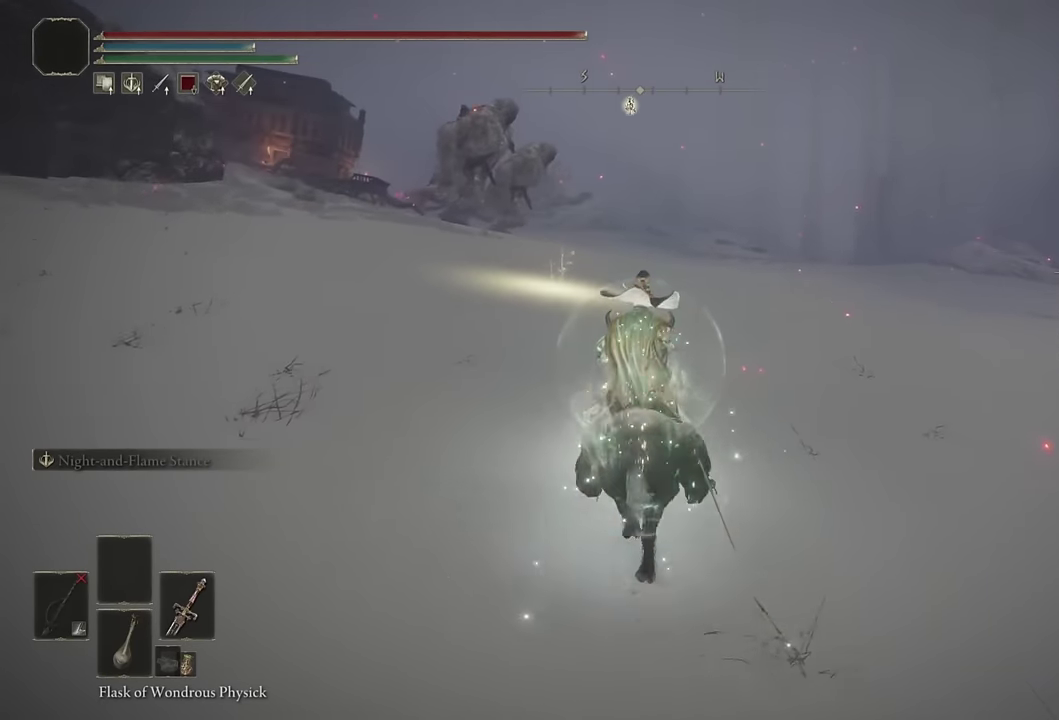
{"buttons": [], "left_stick": "up", "right_stick": "left", "events": [[33, "CIRCLE", "up"], [233, "CIRCLE", "down"], [300, "CIRCLE", "up"], [450, "right_stick", "left"]]}
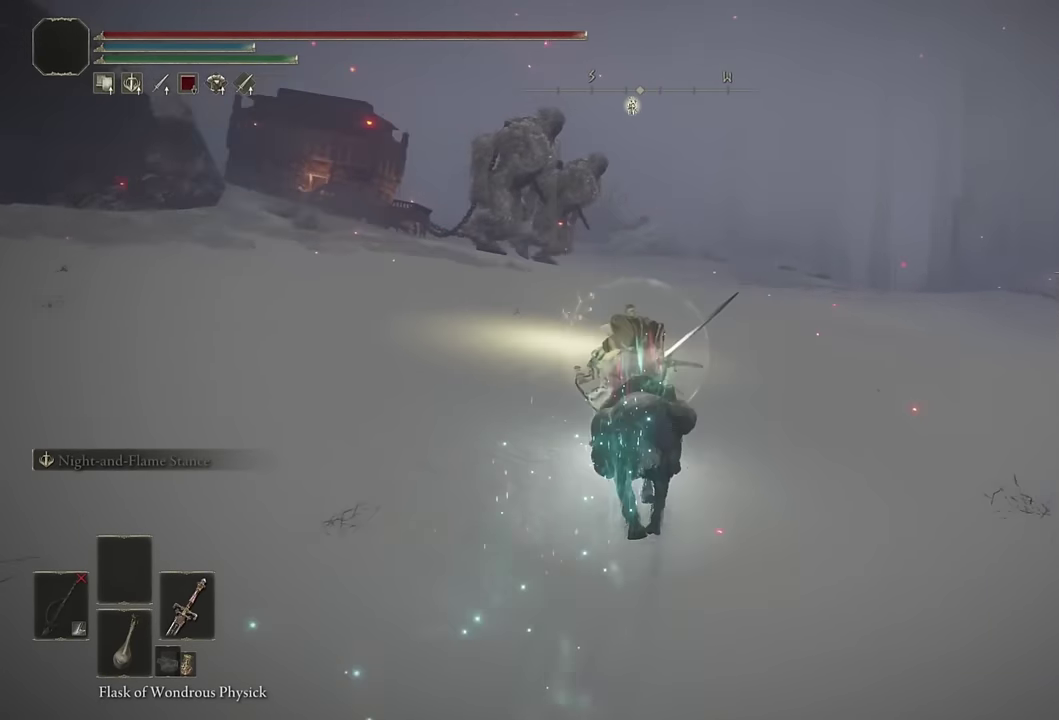
{"buttons": ["CIRCLE"], "left_stick": "up-right", "right_stick": "center", "events": [[133, "left_stick", "up-right"], [167, "right_stick", "center"], [417, "CIRCLE", "down"]]}
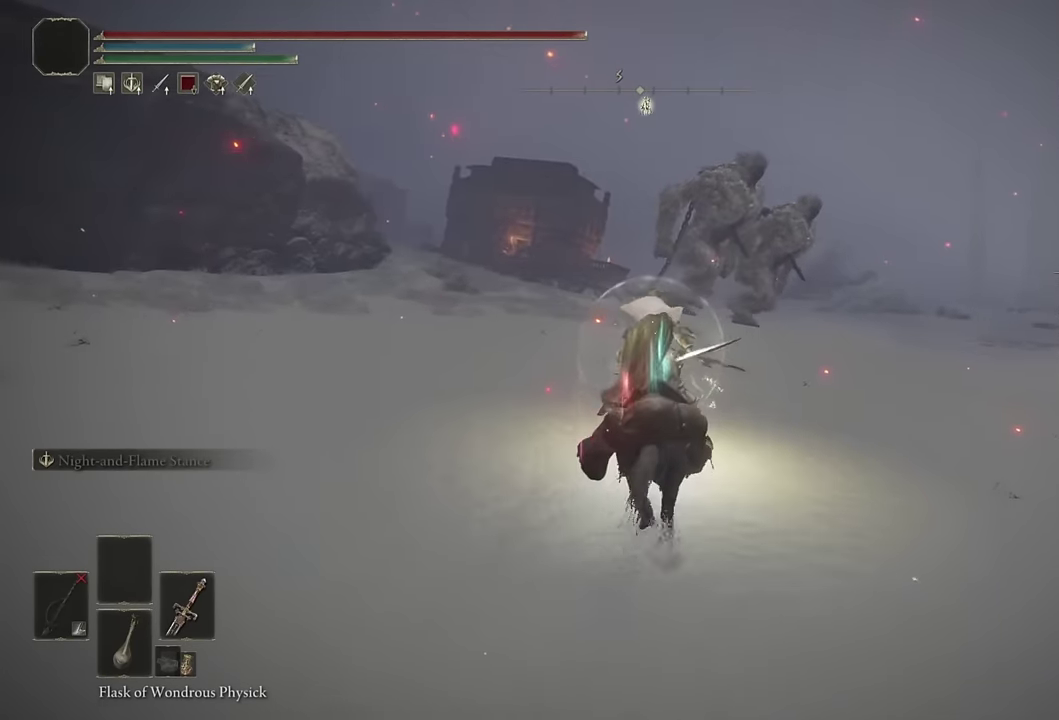
{"buttons": [], "left_stick": "up-right", "right_stick": "center"}
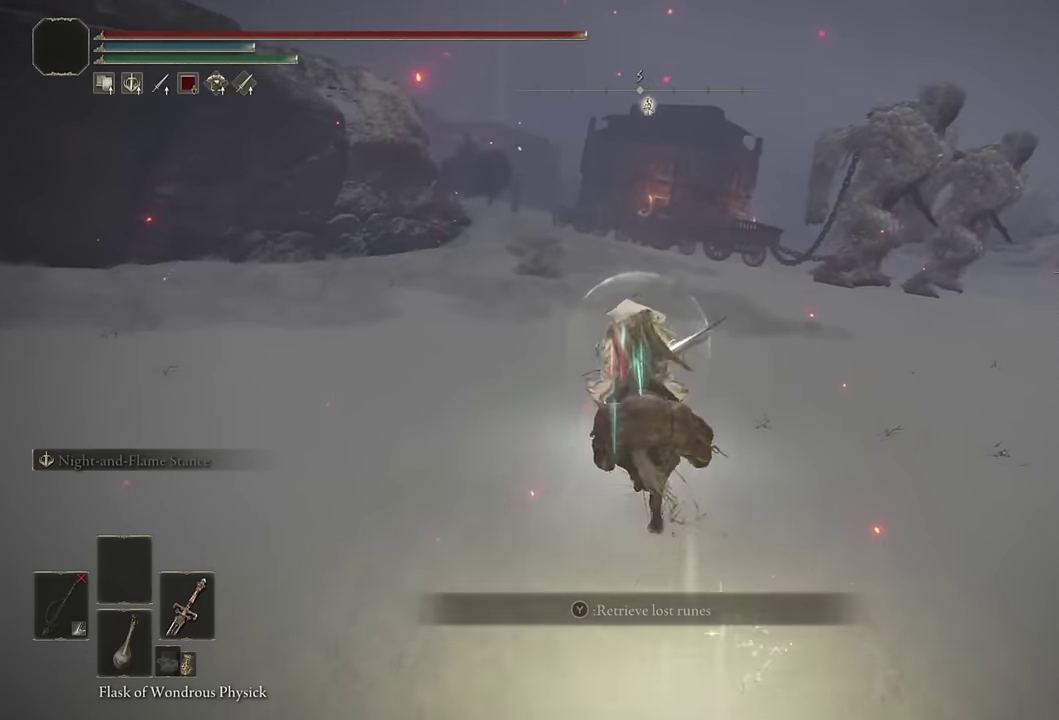
{"buttons": [], "left_stick": "up-right", "right_stick": "center"}
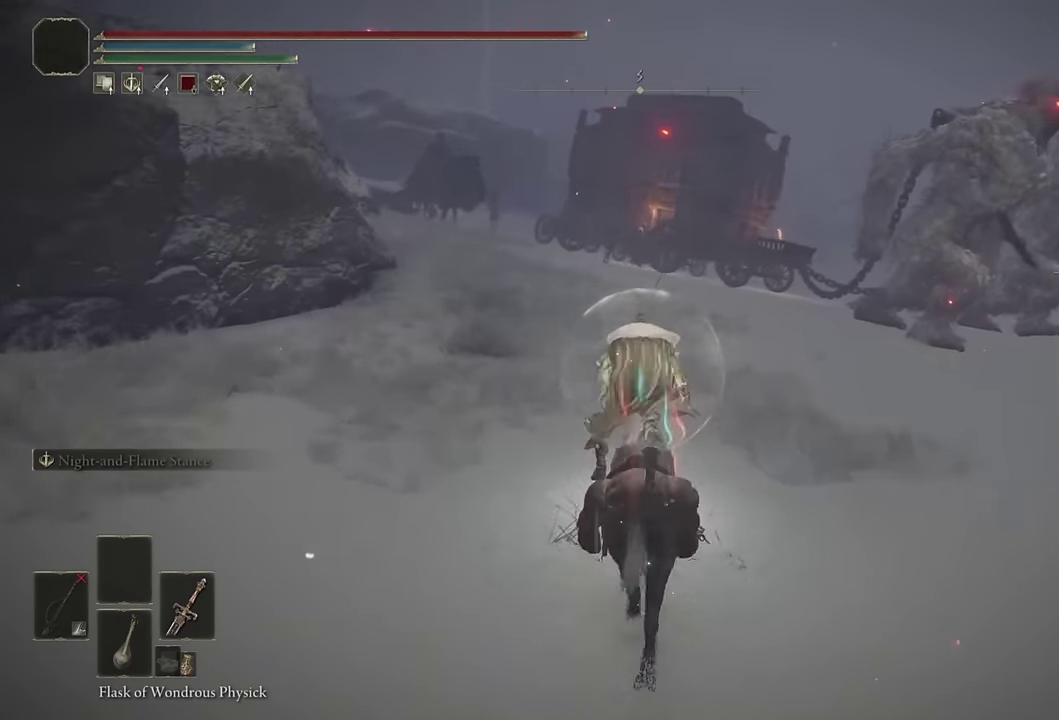
{"buttons": [], "left_stick": "down-right", "right_stick": "left", "events": [[17, "left_stick", "right"], [50, "right_stick", "left"], [150, "right_stick", "down-left"], [200, "right_stick", "center"], [267, "right_stick", "left"], [383, "left_stick", "down-right"]]}
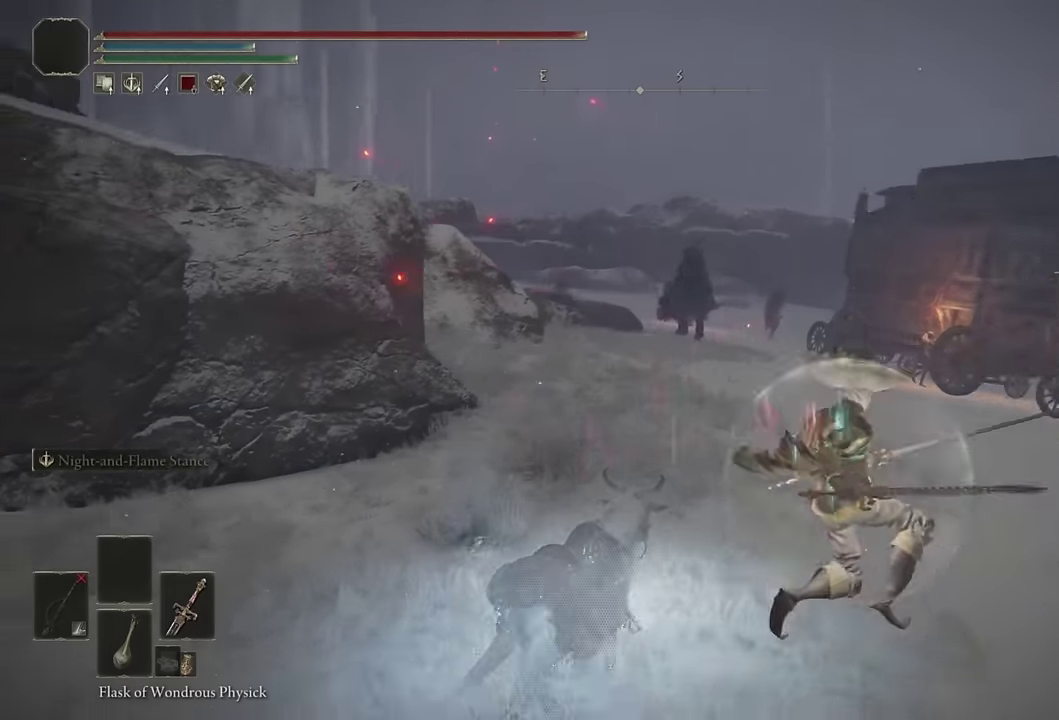
{"buttons": ["TRIANGLE"], "left_stick": "right", "right_stick": "center", "events": [[133, "right_stick", "center"], [150, "left_stick", "right"], [200, "left_stick", "up-right"], [233, "TRIANGLE", "down"], [483, "left_stick", "right"]]}
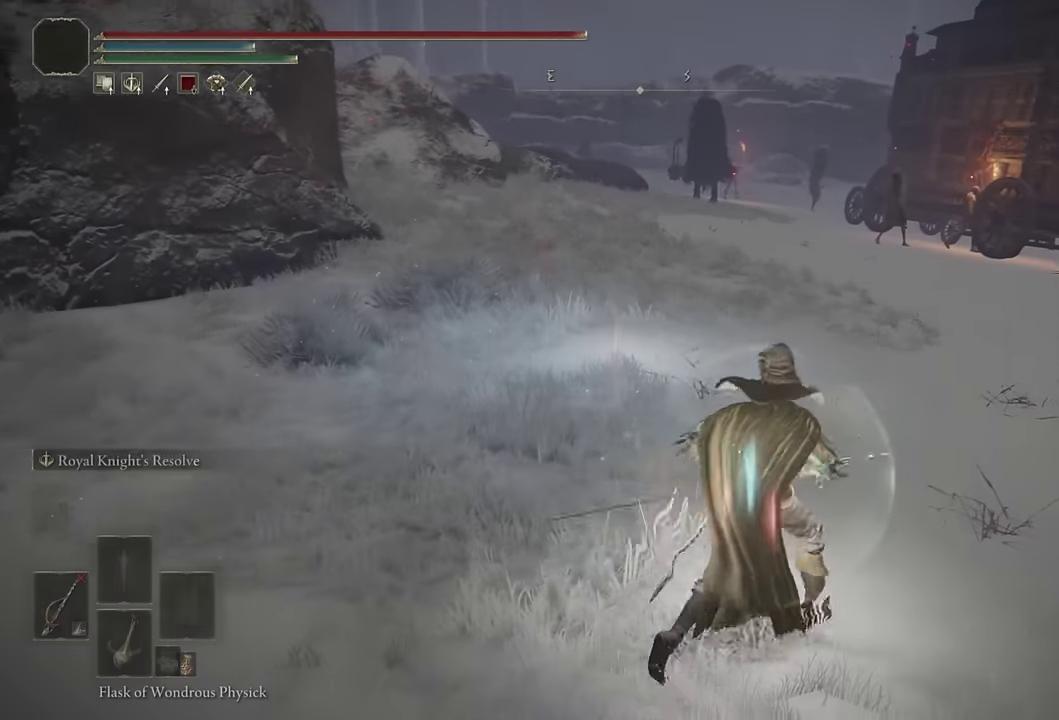
{"buttons": ["L2"], "left_stick": "down-right", "right_stick": "center", "events": [[167, "TRIANGLE", "up"], [333, "right_stick", "left"], [383, "L2", "down"], [433, "left_stick", "down-right"], [450, "right_stick", "center"]]}
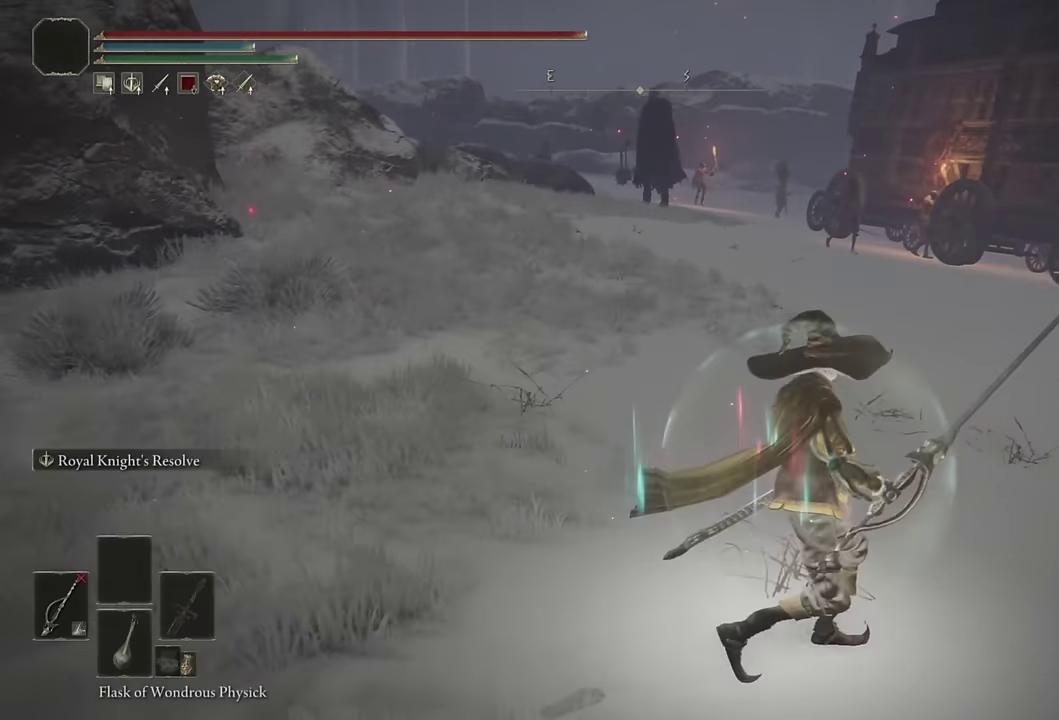
{"buttons": ["TRIANGLE"], "left_stick": "down-right", "right_stick": "center", "events": [[33, "L2", "up"], [367, "TRIANGLE", "down"]]}
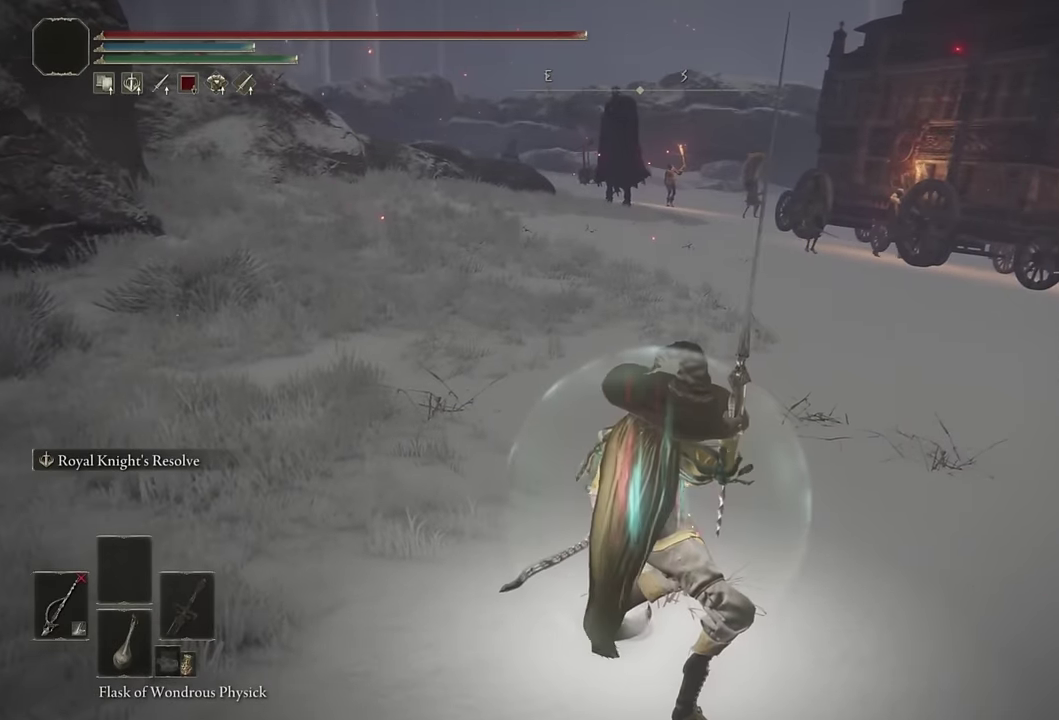
{"buttons": ["TRIANGLE"], "left_stick": "down-right", "right_stick": "center", "events": []}
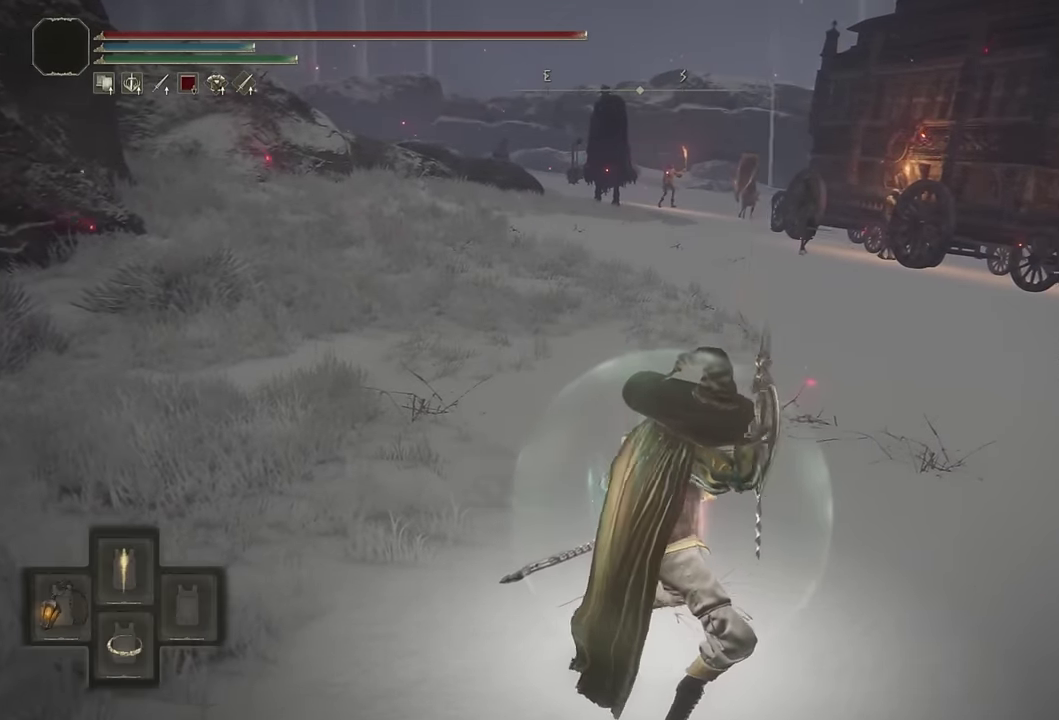
{"buttons": ["L2"], "left_stick": "up-right", "right_stick": "center", "events": [[100, "TRIANGLE", "up"], [150, "left_stick", "up-right"], [250, "right_stick", "up-left"], [350, "L2", "down"], [400, "right_stick", "center"]]}